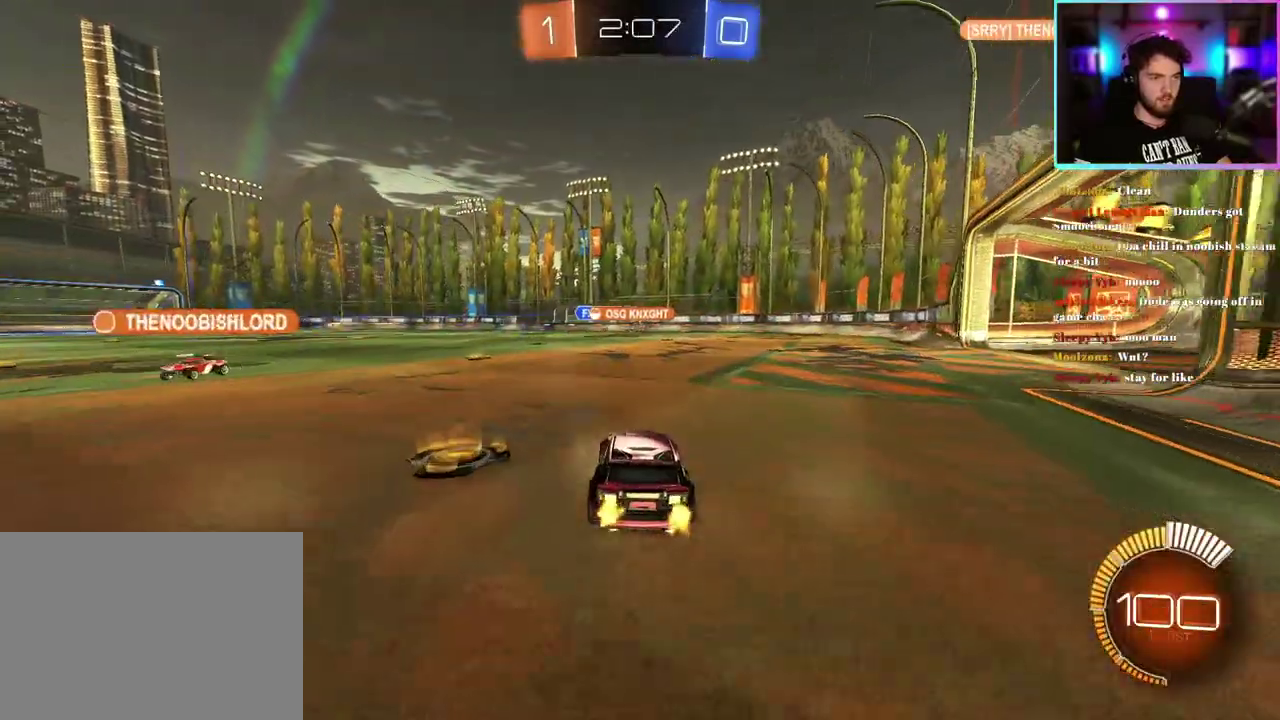
Gameplay with a controller (PlayStation layout); each line is a JSON object with the inputs held at the frame after it. "events" lists button and stick changes between this image and that frame as [ms after this image, input, new state], when the widget could be followed in between. This document gives stick clicks only as held states, not as events. Not read: right_stick.
{"buttons": ["R2"], "left_stick": "center", "events": []}
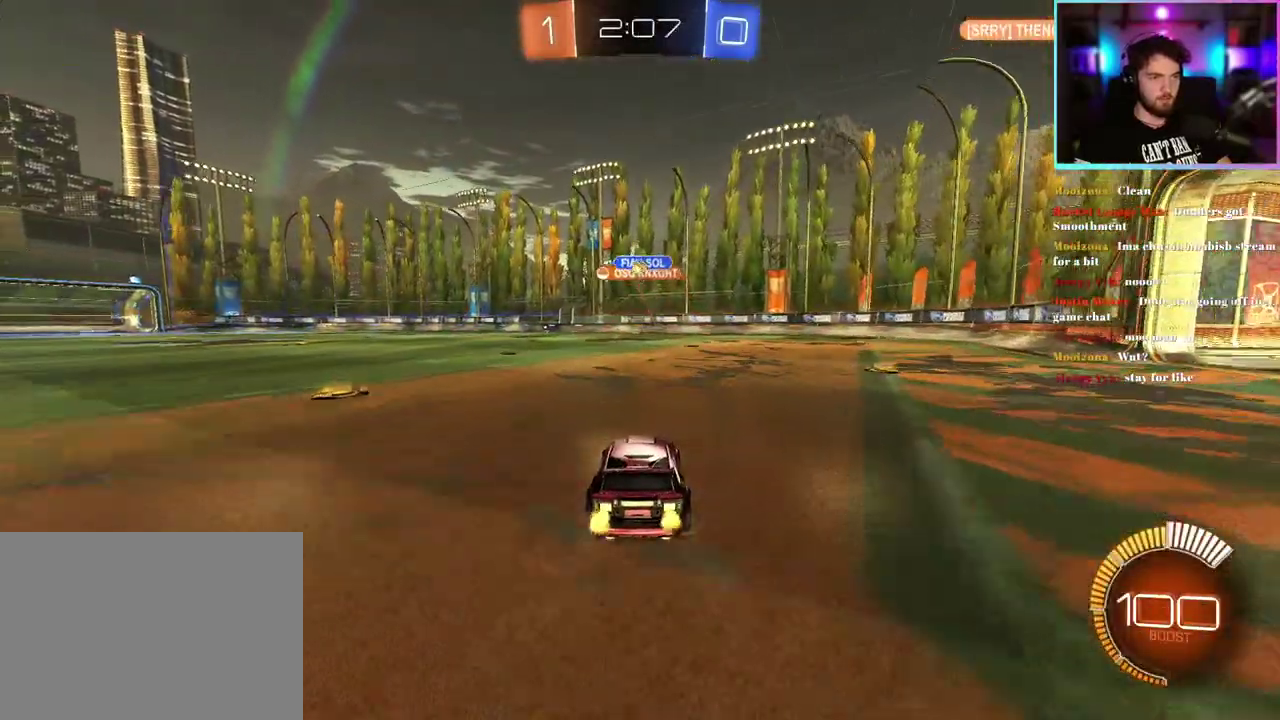
{"buttons": ["L2"], "left_stick": "right", "events": [[233, "left_stick", "right"], [317, "R2", "up"], [417, "L2", "down"]]}
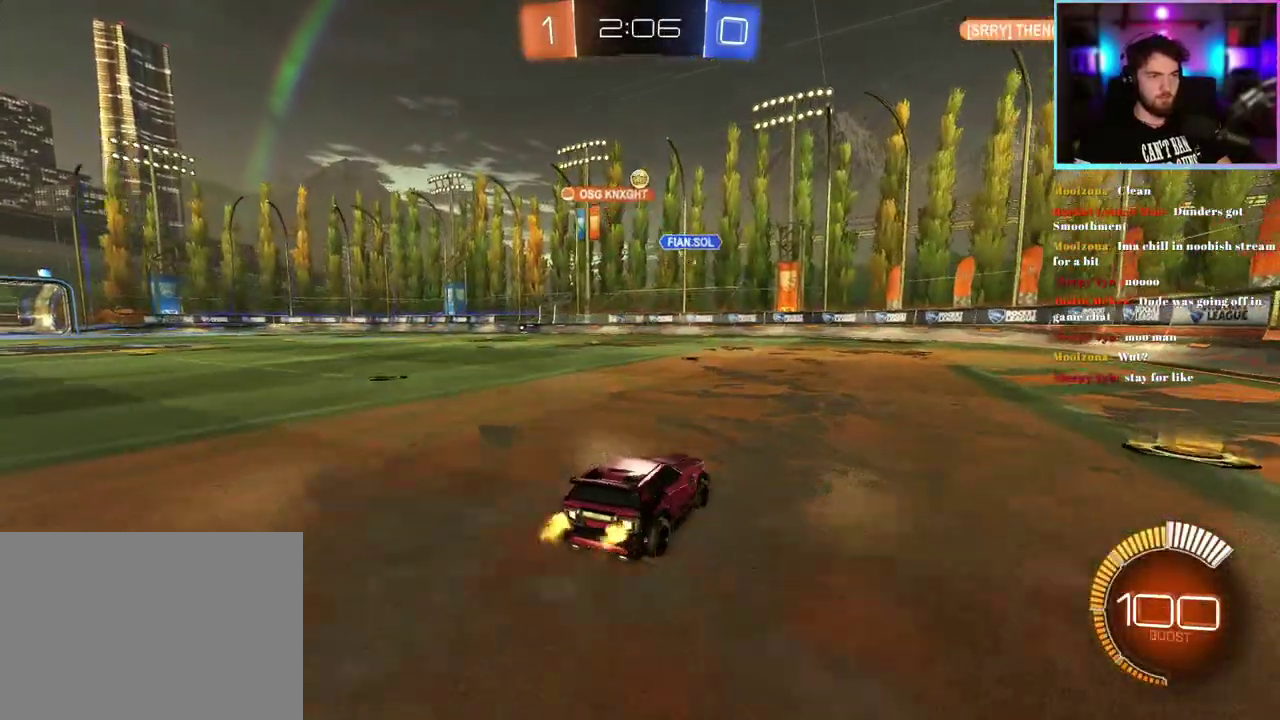
{"buttons": ["R1", "R2"], "left_stick": "left", "events": [[33, "R2", "down"], [67, "L2", "up"], [117, "left_stick", "center"], [433, "R1", "down"], [483, "left_stick", "left"]]}
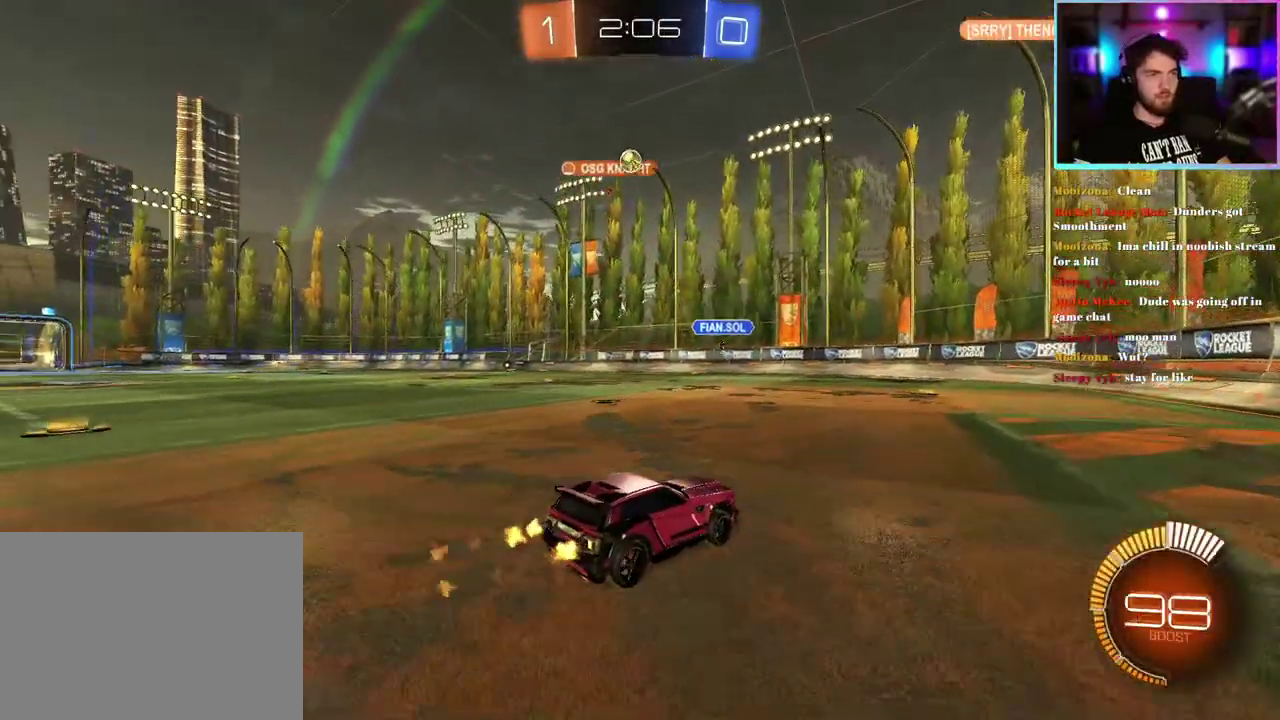
{"buttons": ["R2"], "left_stick": "left", "events": [[100, "left_stick", "up-left"], [283, "left_stick", "center"], [400, "R1", "up"], [483, "left_stick", "left"]]}
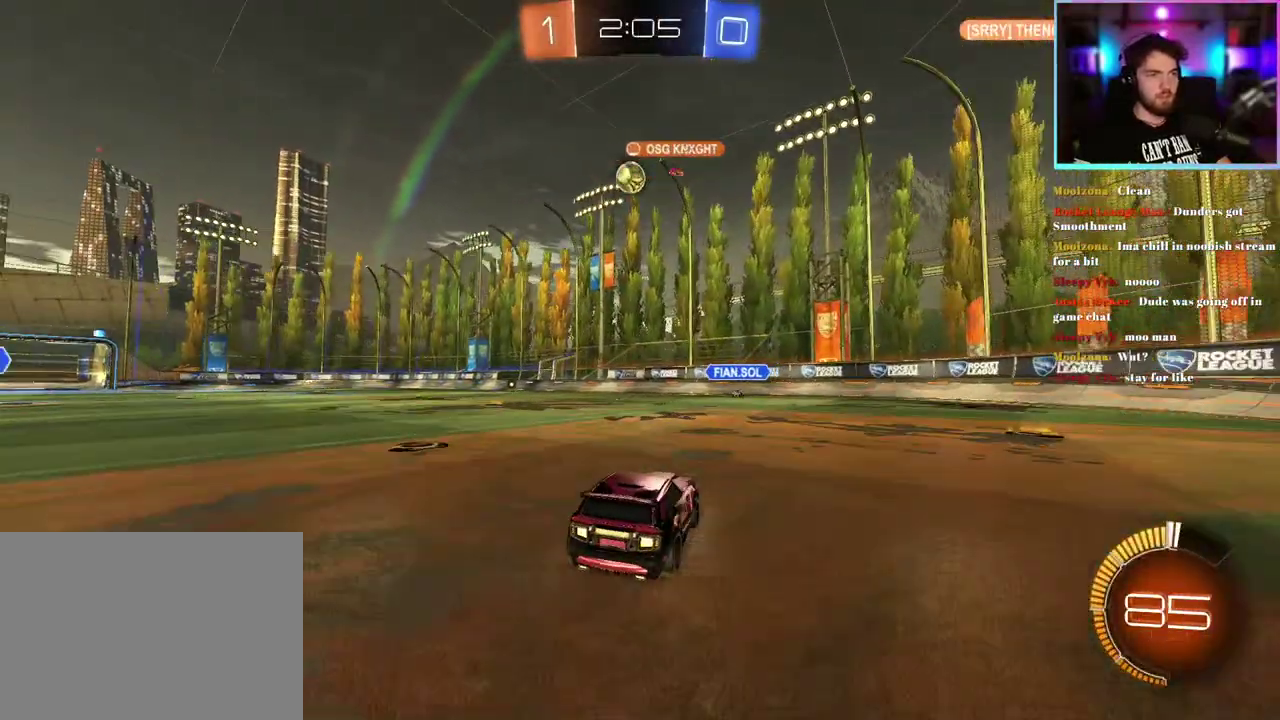
{"buttons": ["R1", "R2"], "left_stick": "down", "events": [[33, "R1", "down"], [83, "left_stick", "center"], [183, "R1", "up"], [317, "left_stick", "down"], [417, "R1", "down"]]}
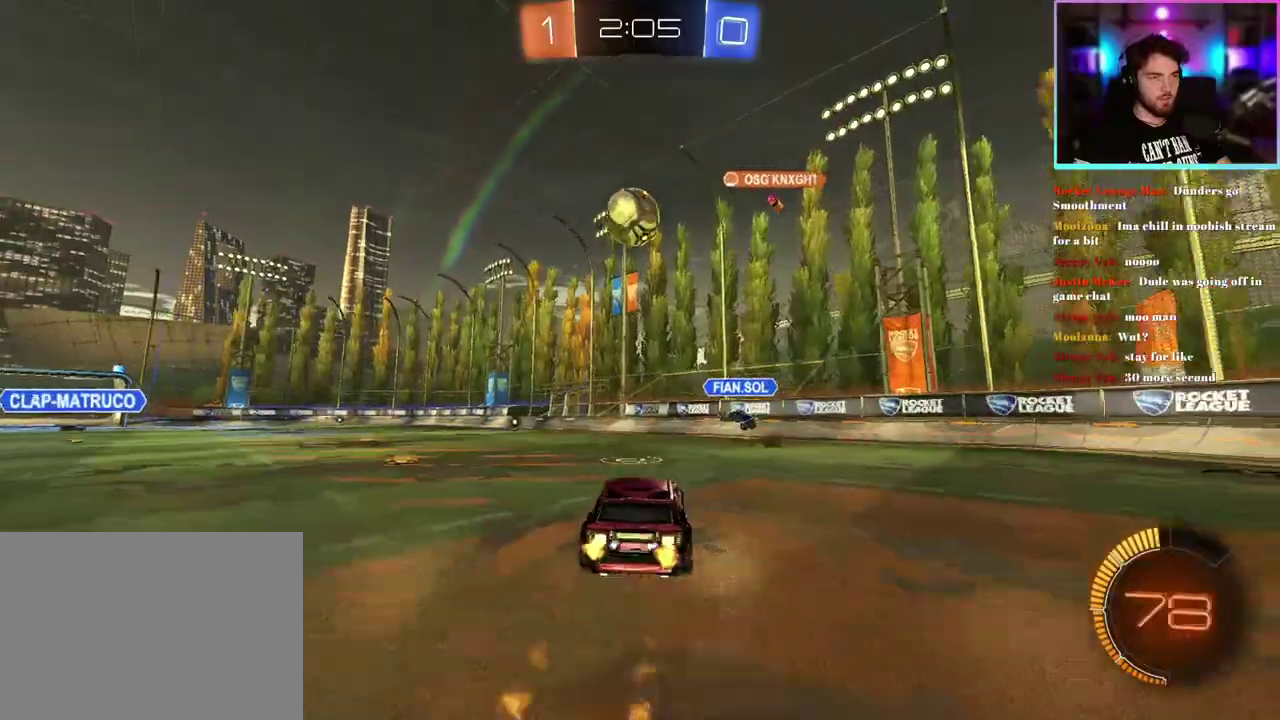
{"buttons": ["L1", "R2"], "left_stick": "down-left", "events": [[33, "left_stick", "down-left"], [83, "left_stick", "center"], [200, "left_stick", "left"], [283, "L1", "down"], [283, "left_stick", "center"], [400, "R1", "up"], [467, "left_stick", "down-left"]]}
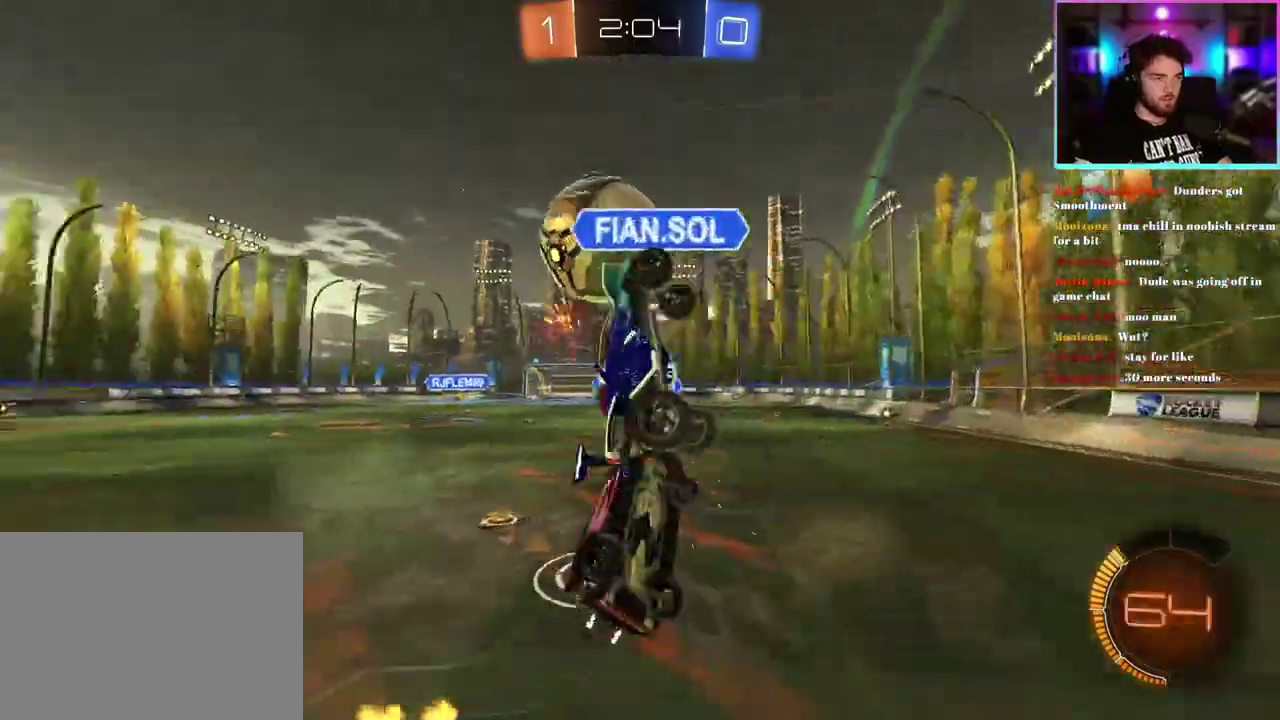
{"buttons": ["L1", "R2"], "left_stick": "up-right", "events": [[83, "left_stick", "down-right"], [133, "left_stick", "right"], [283, "left_stick", "up-right"]]}
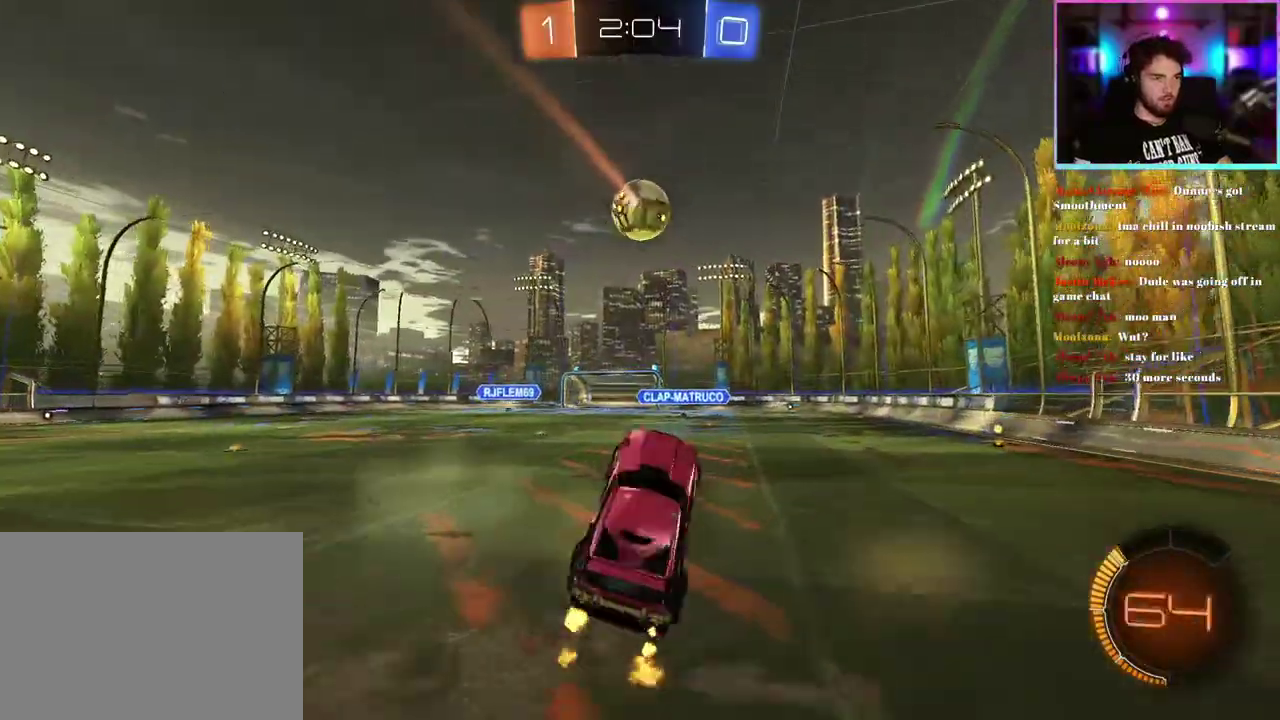
{"buttons": ["R2"], "left_stick": "right", "events": [[17, "L1", "up"], [50, "left_stick", "up"], [100, "left_stick", "up-left"], [267, "left_stick", "left"], [333, "left_stick", "center"], [450, "left_stick", "right"]]}
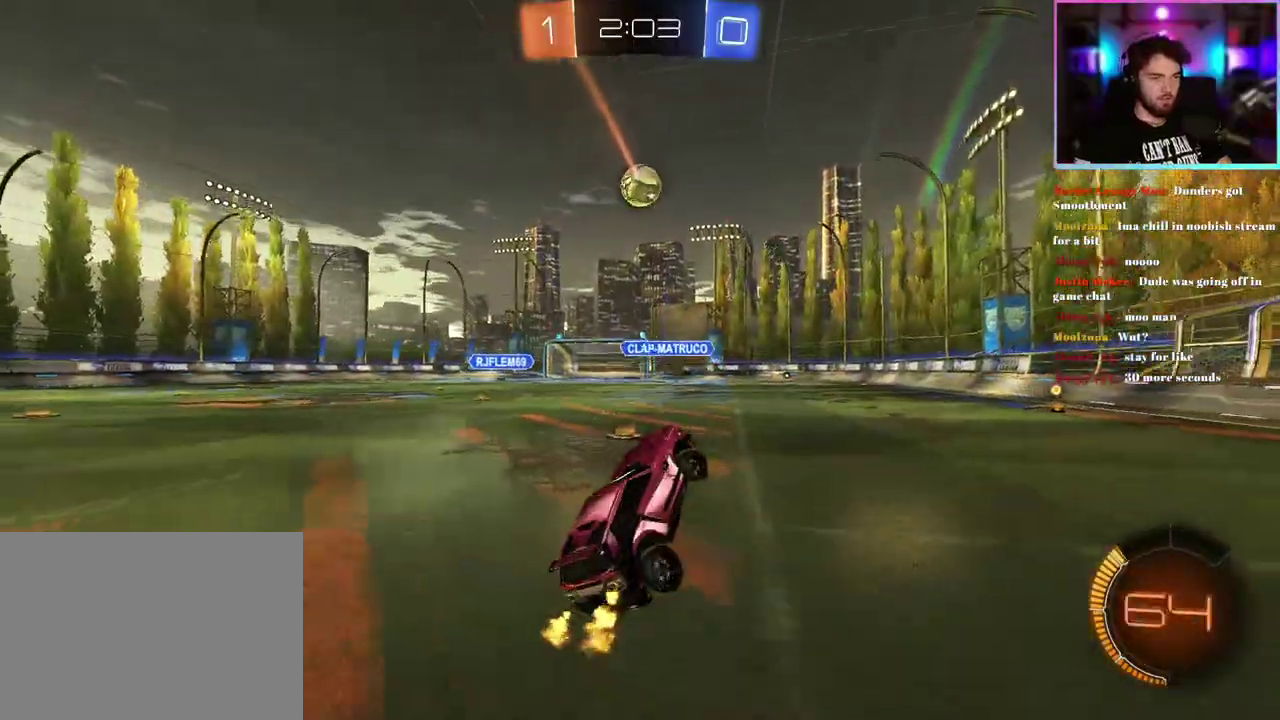
{"buttons": ["R1", "R2"], "left_stick": "right", "events": [[167, "R1", "down"], [200, "TRIANGLE", "down"], [333, "TRIANGLE", "up"]]}
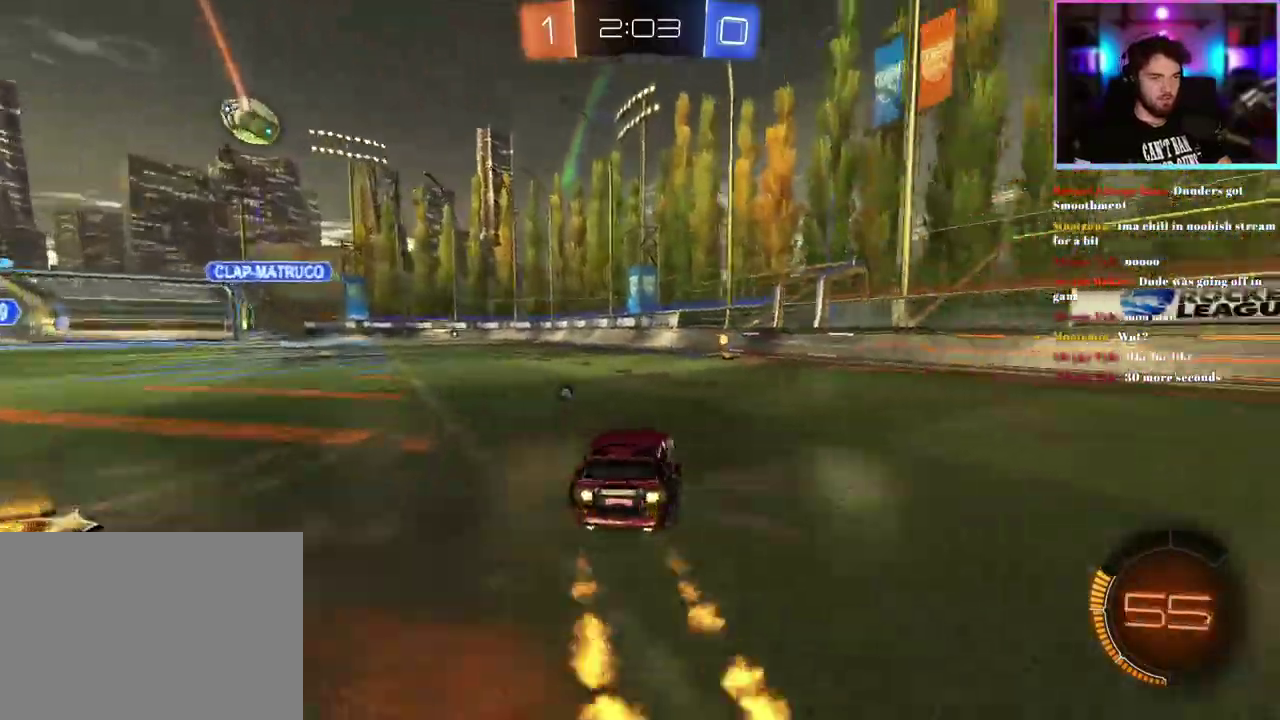
{"buttons": ["R1", "R2"], "left_stick": "center", "events": [[33, "TRIANGLE", "down"], [67, "left_stick", "center"], [150, "TRIANGLE", "up"]]}
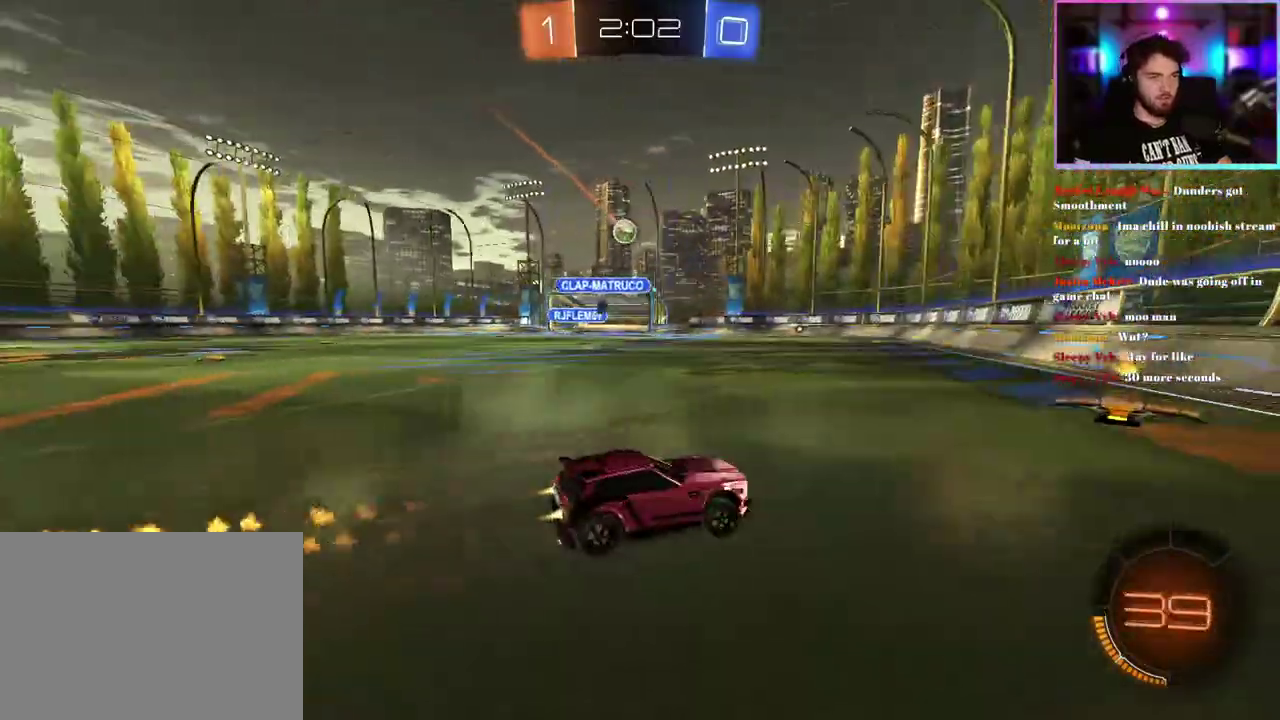
{"buttons": ["L2"], "left_stick": "right", "events": [[83, "left_stick", "up-left"], [167, "left_stick", "center"], [200, "R1", "up"], [217, "left_stick", "up-left"], [317, "left_stick", "center"], [383, "R2", "up"], [400, "L2", "down"], [417, "left_stick", "right"]]}
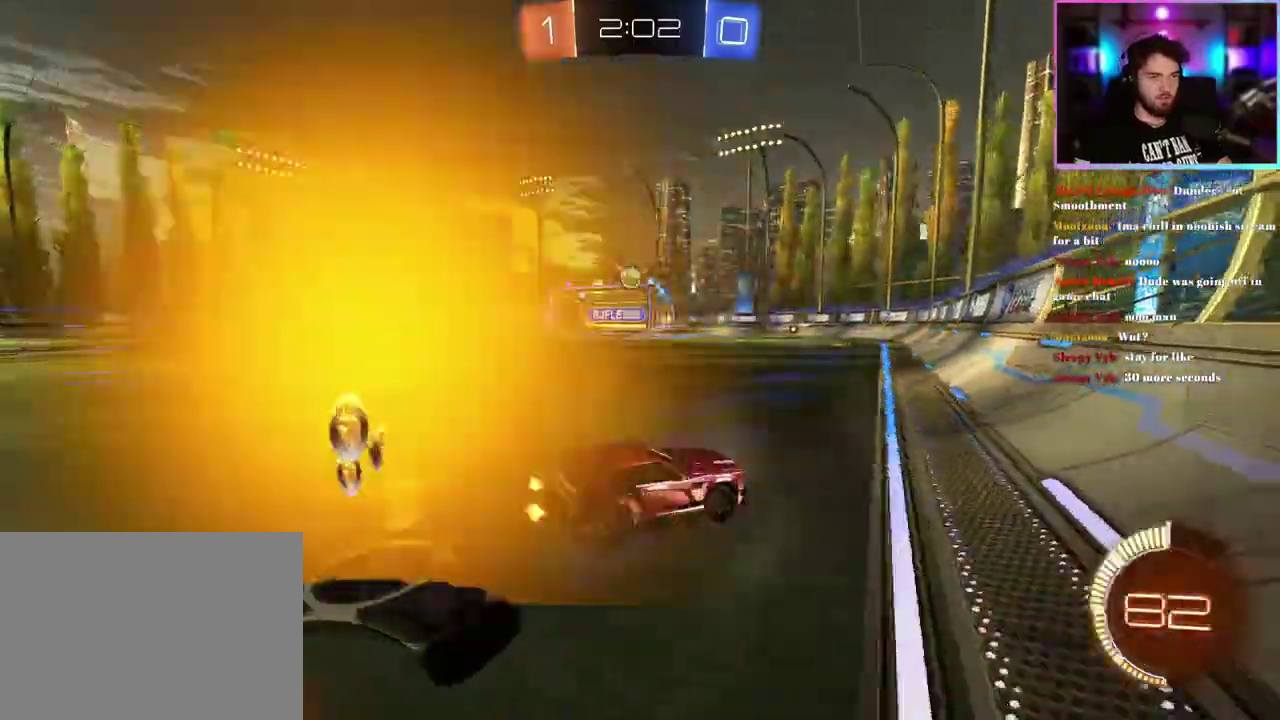
{"buttons": ["R2"], "left_stick": "up-left", "events": [[133, "R2", "down"], [150, "L2", "up"], [200, "left_stick", "center"], [433, "left_stick", "up-left"]]}
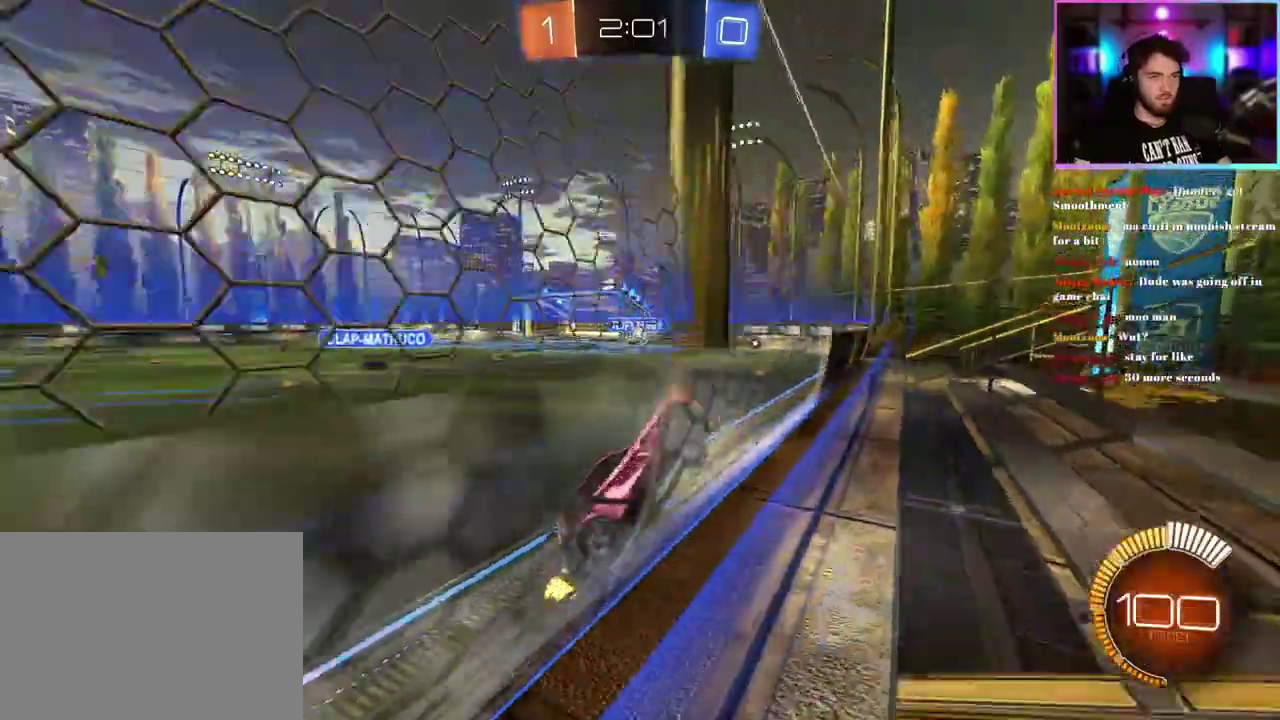
{"buttons": ["R2"], "left_stick": "left", "events": [[83, "left_stick", "left"], [217, "left_stick", "center"], [383, "left_stick", "left"]]}
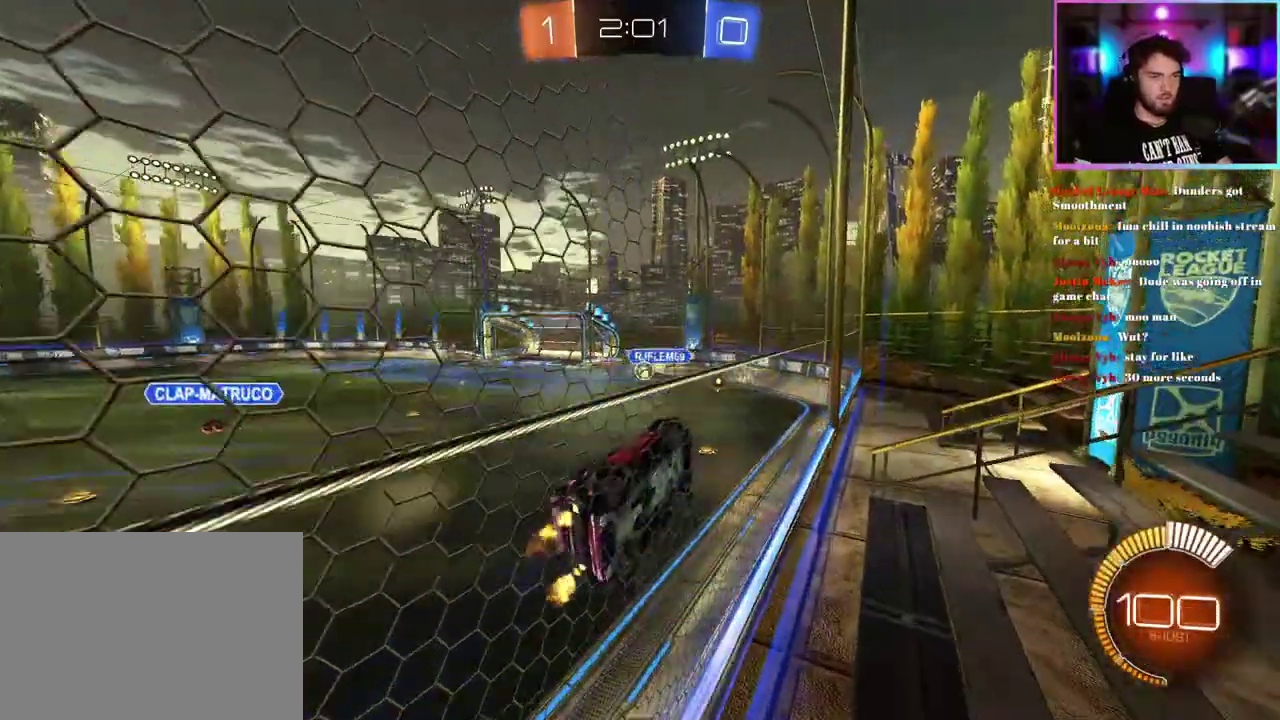
{"buttons": ["R2"], "left_stick": "center", "events": [[67, "left_stick", "center"]]}
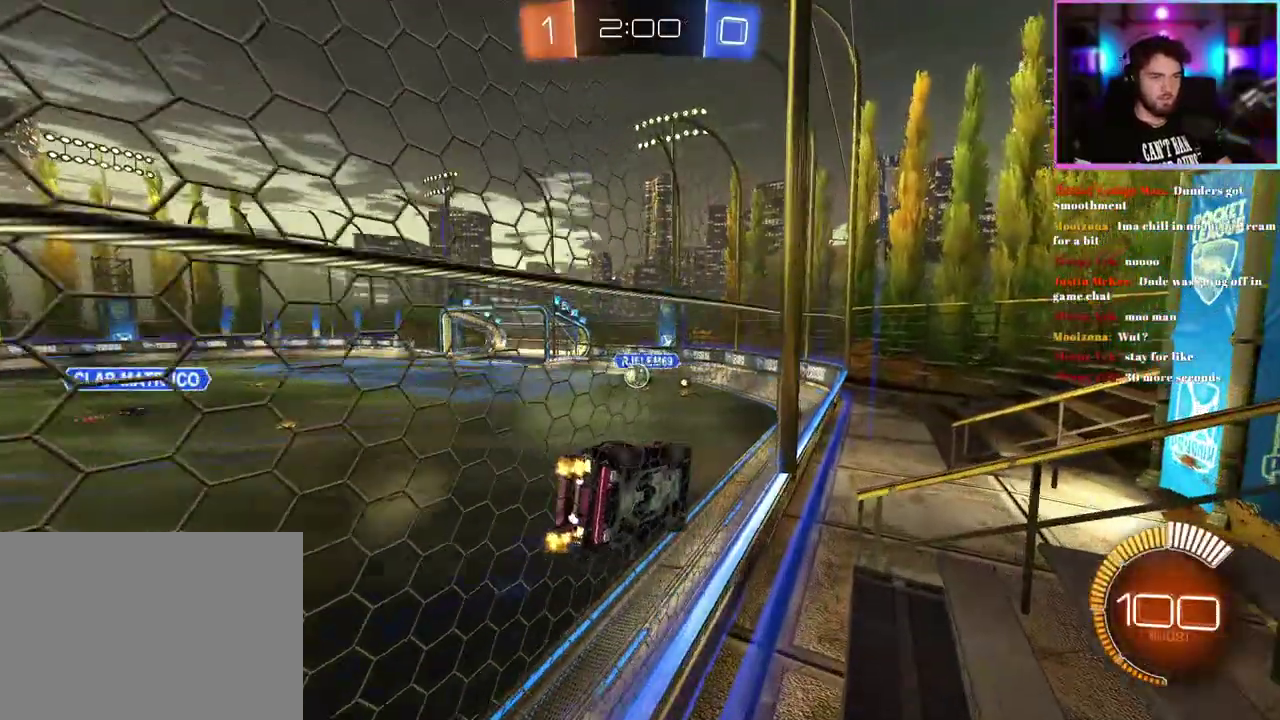
{"buttons": ["R2"], "left_stick": "up-left", "events": [[83, "left_stick", "down-right"], [167, "SQUARE", "down"], [233, "R1", "down"], [350, "left_stick", "center"], [383, "SQUARE", "up"], [400, "R1", "up"], [500, "left_stick", "up-left"]]}
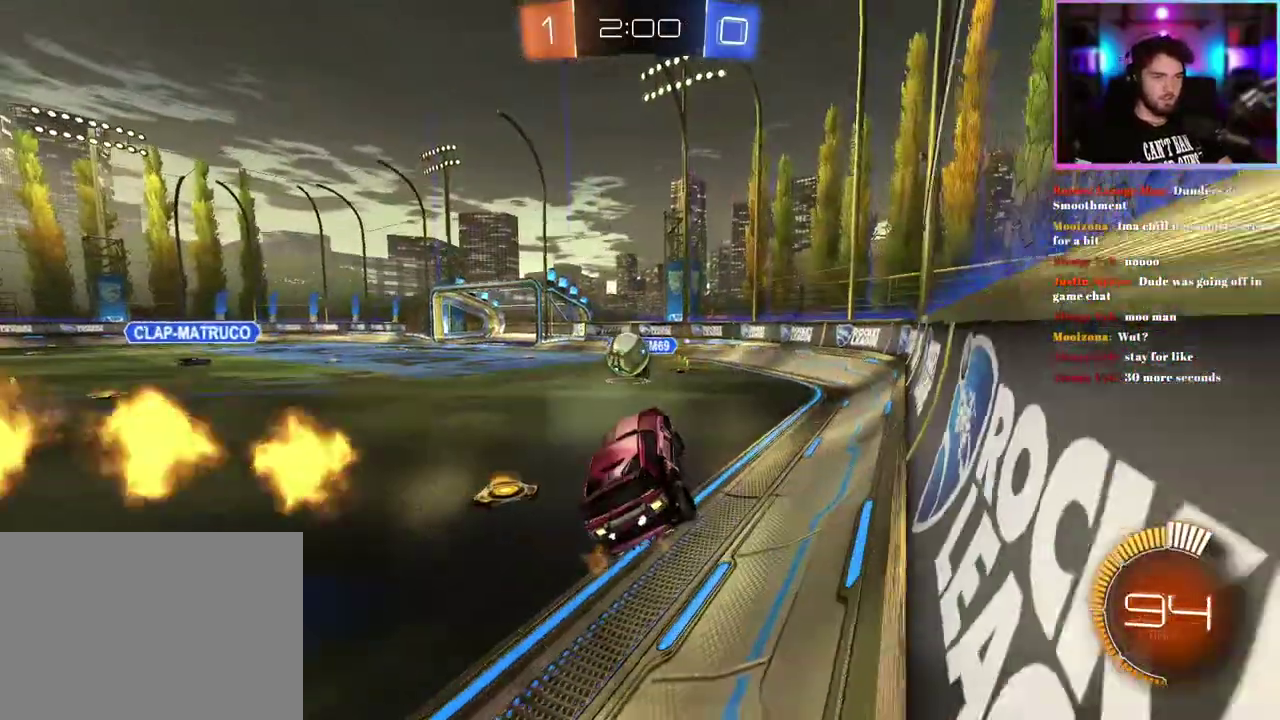
{"buttons": ["L1", "R1", "R2"], "left_stick": "down-left", "events": [[17, "L1", "down"], [17, "R1", "down"], [117, "left_stick", "down-left"]]}
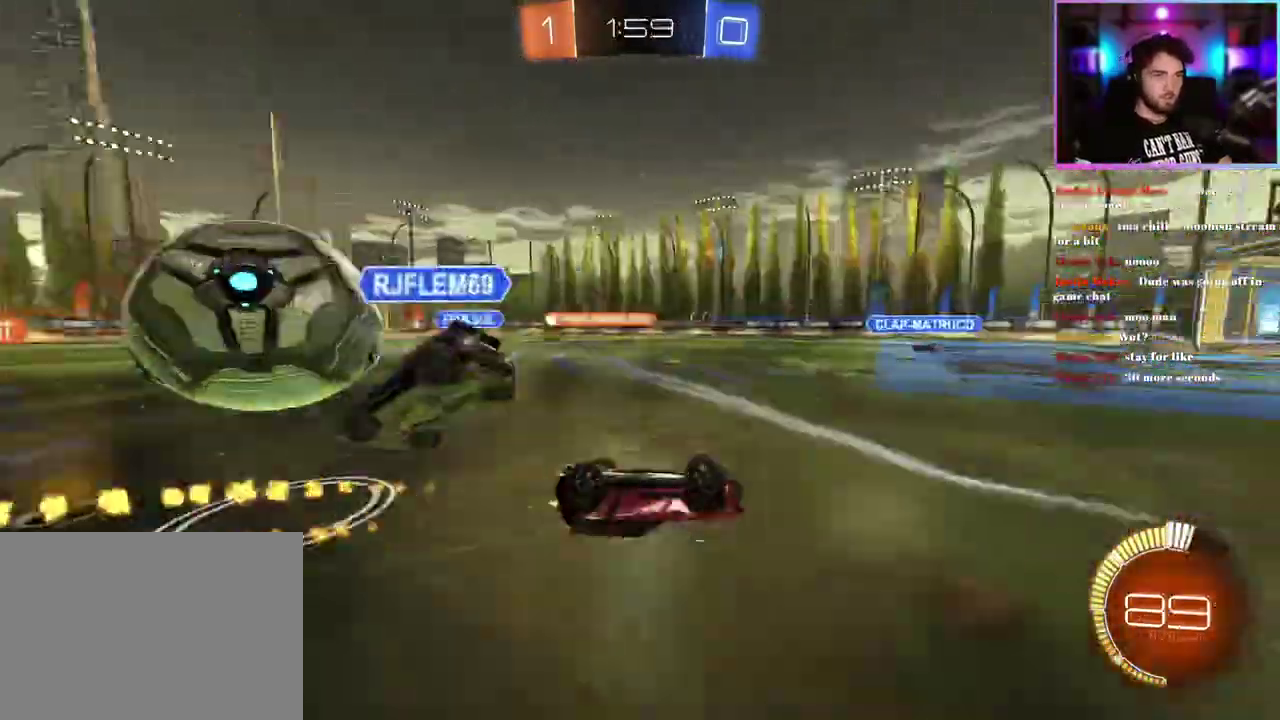
{"buttons": ["R2"], "left_stick": "center", "events": [[33, "R1", "up"], [50, "left_stick", "left"], [83, "TRIANGLE", "down"], [200, "TRIANGLE", "up"], [200, "left_stick", "down-left"], [350, "L1", "up"], [383, "left_stick", "center"]]}
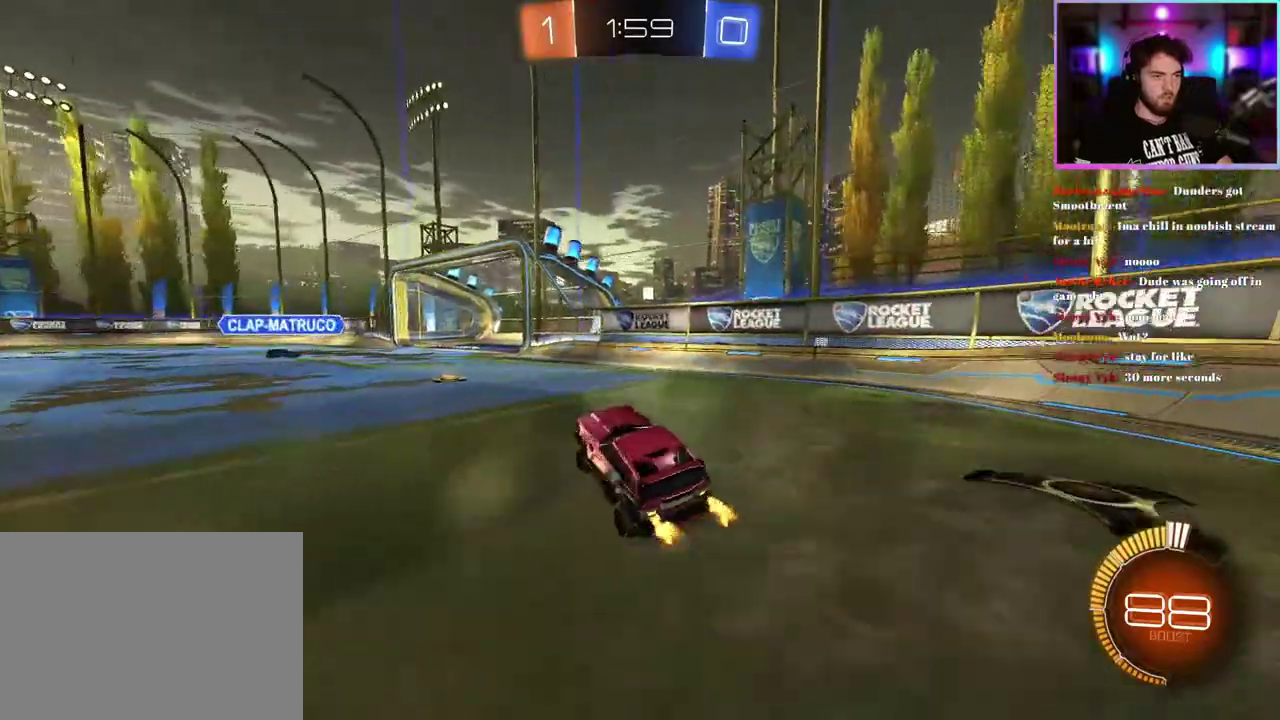
{"buttons": ["R1", "R2"], "left_stick": "left", "events": [[33, "TRIANGLE", "down"], [150, "R1", "down"], [167, "TRIANGLE", "up"], [200, "left_stick", "up-left"], [350, "TRIANGLE", "down"], [483, "TRIANGLE", "up"], [500, "left_stick", "left"]]}
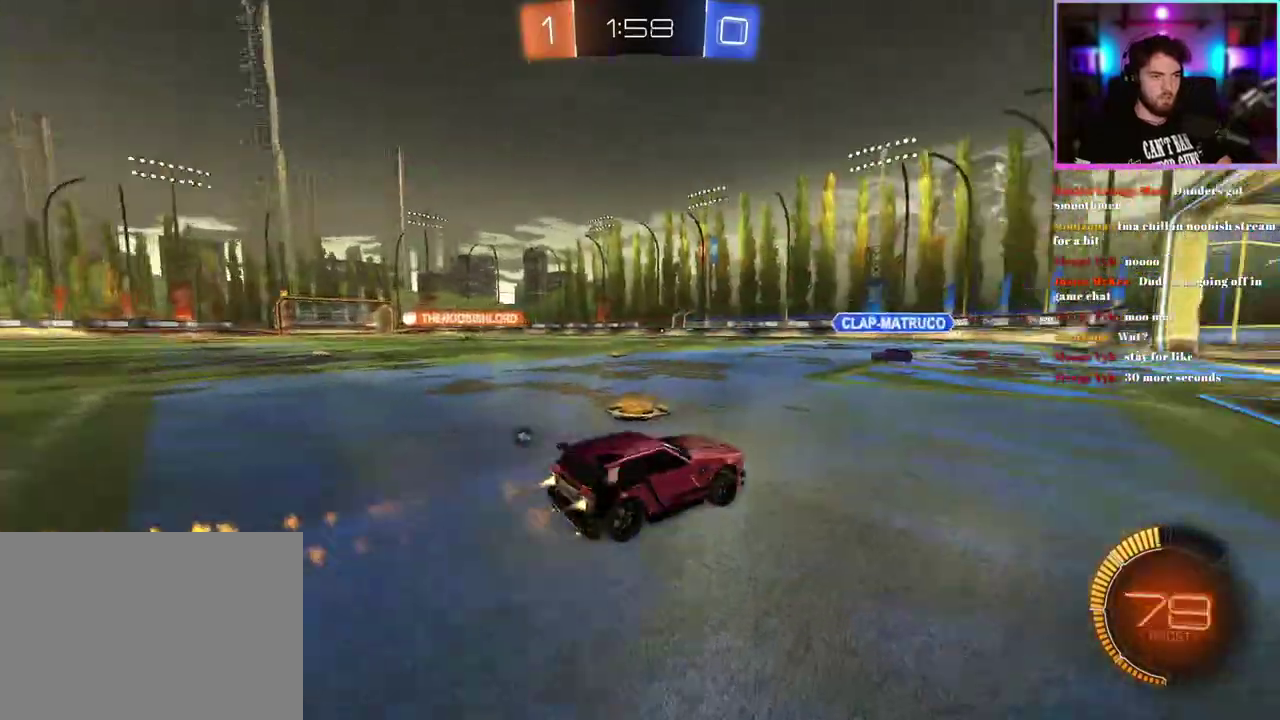
{"buttons": ["R2"], "left_stick": "up-left", "events": [[50, "left_stick", "center"], [233, "left_stick", "left"], [317, "R1", "up"], [483, "left_stick", "up-left"]]}
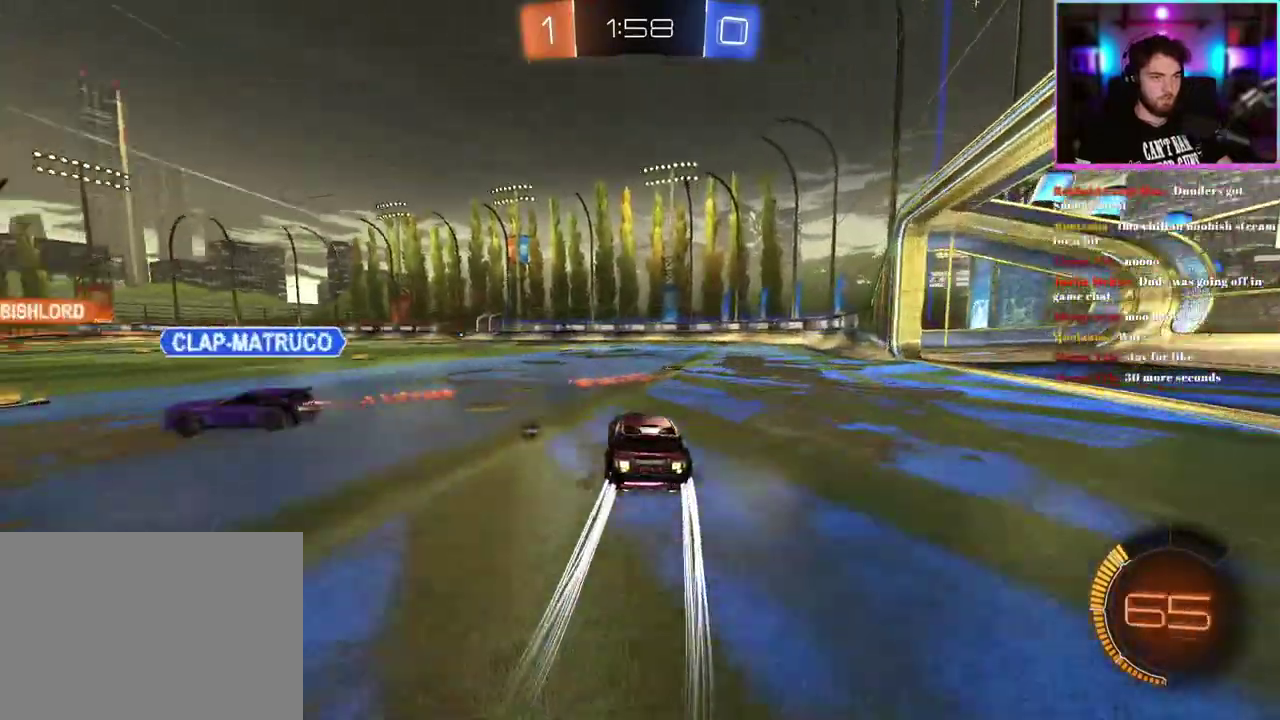
{"buttons": ["R2"], "left_stick": "center", "events": [[50, "TRIANGLE", "down"], [117, "left_stick", "center"], [167, "TRIANGLE", "up"], [317, "left_stick", "left"], [450, "left_stick", "center"]]}
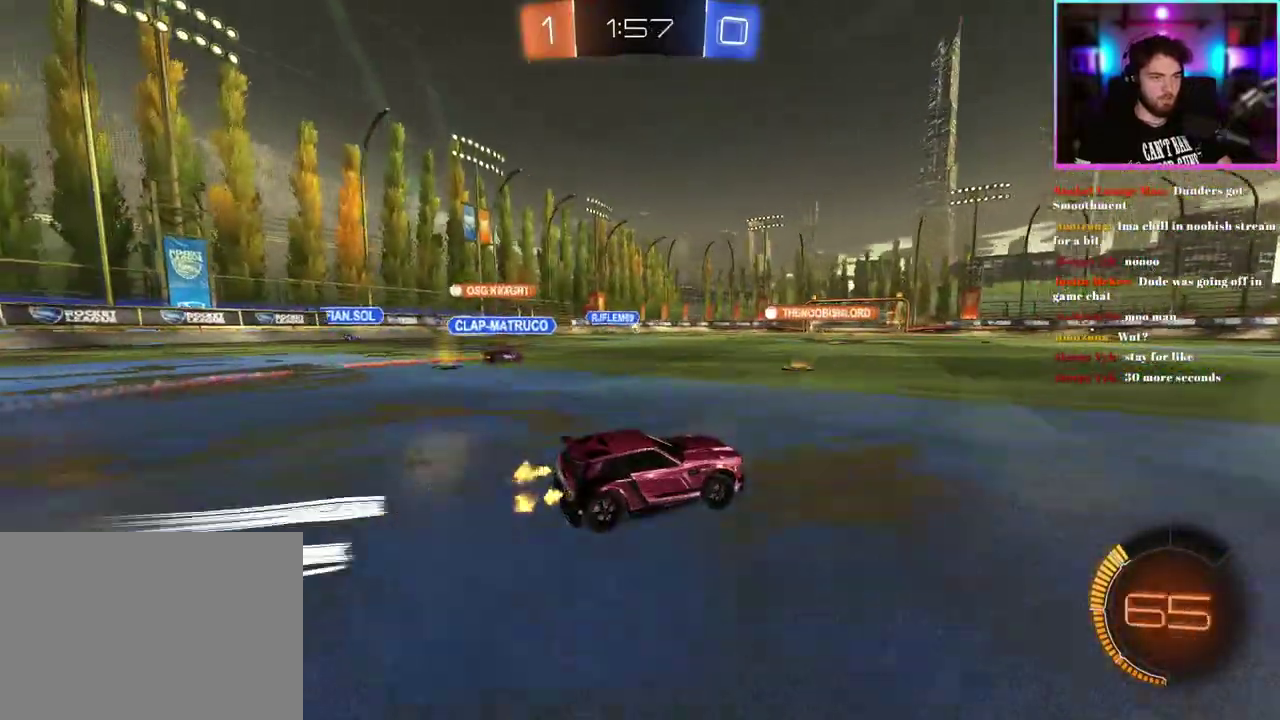
{"buttons": ["R2"], "left_stick": "up", "events": [[467, "left_stick", "up"]]}
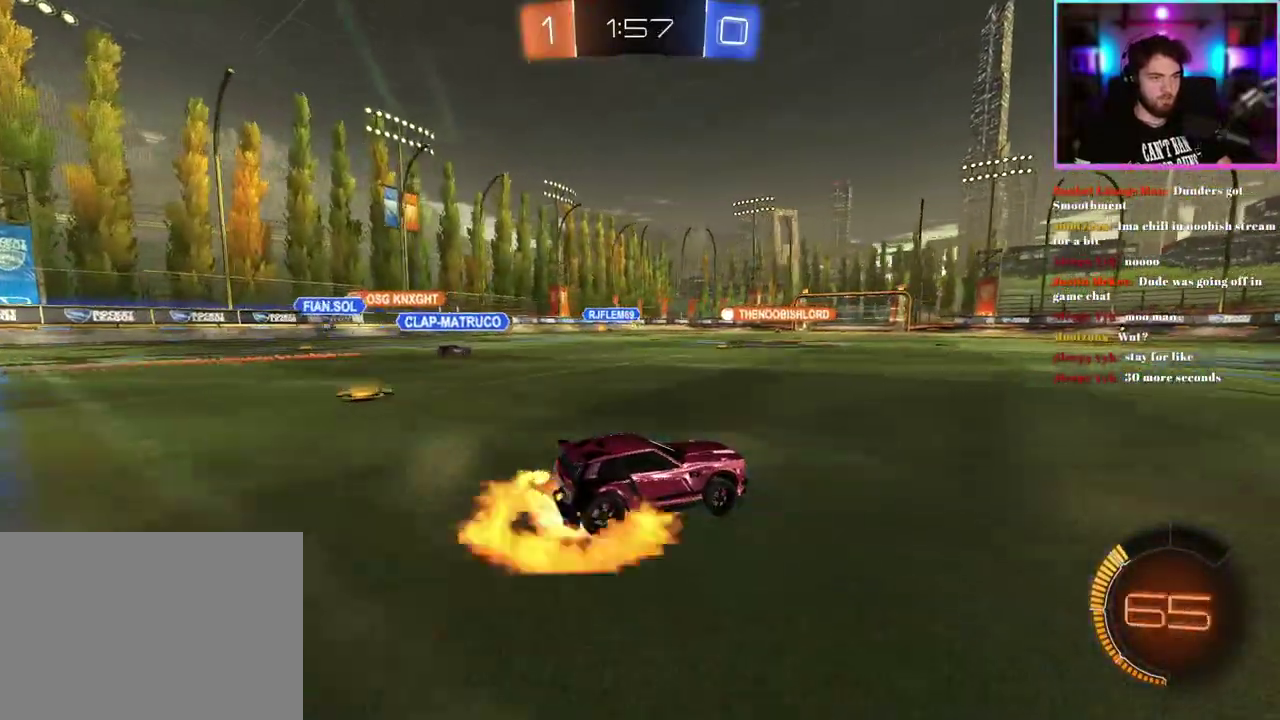
{"buttons": ["L1", "R2"], "left_stick": "down-left", "events": [[33, "L1", "down"], [150, "left_stick", "down-left"]]}
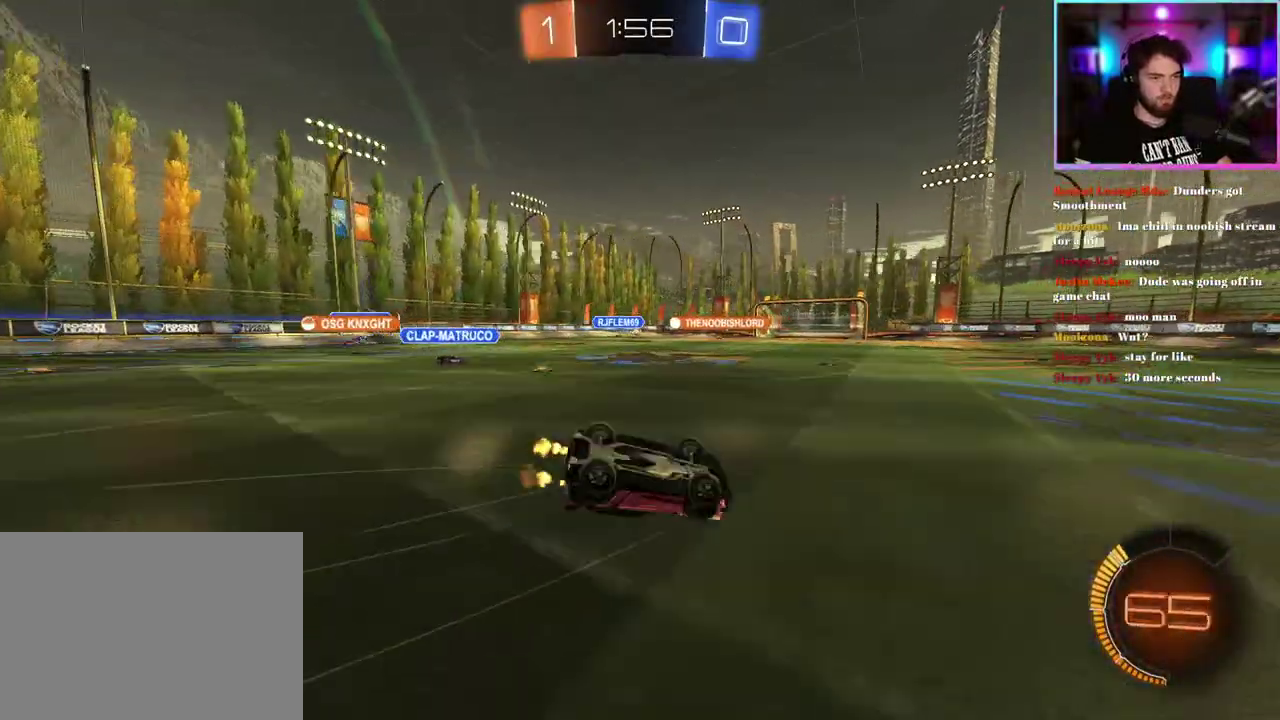
{"buttons": ["R2"], "left_stick": "center", "events": [[300, "L1", "up"], [400, "left_stick", "center"]]}
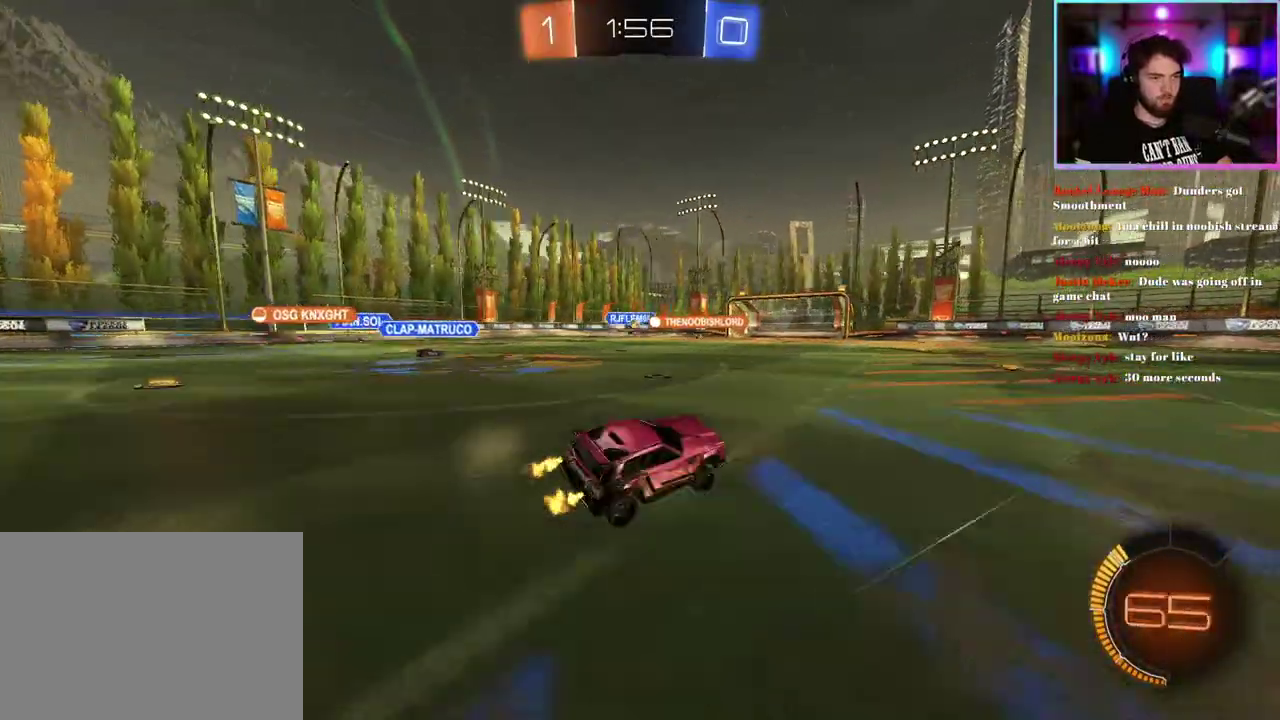
{"buttons": ["R2"], "left_stick": "center", "events": []}
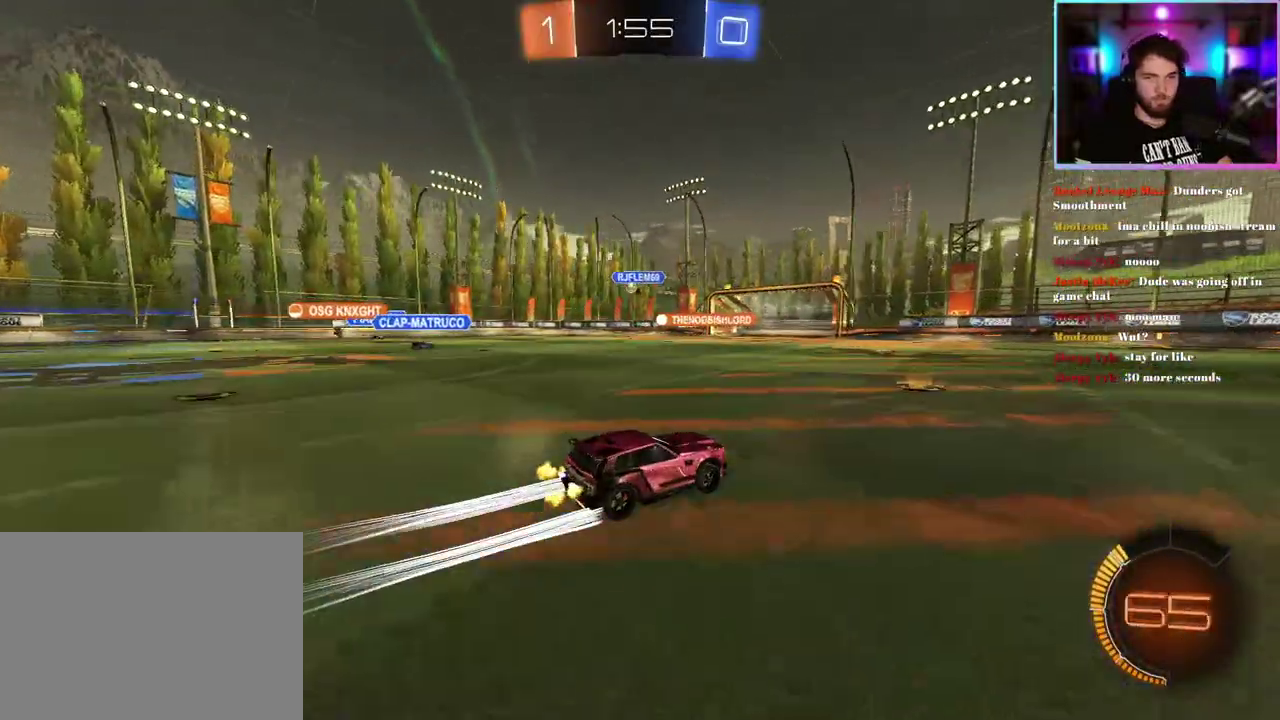
{"buttons": ["R2"], "left_stick": "center", "events": [[83, "left_stick", "left"], [150, "left_stick", "center"]]}
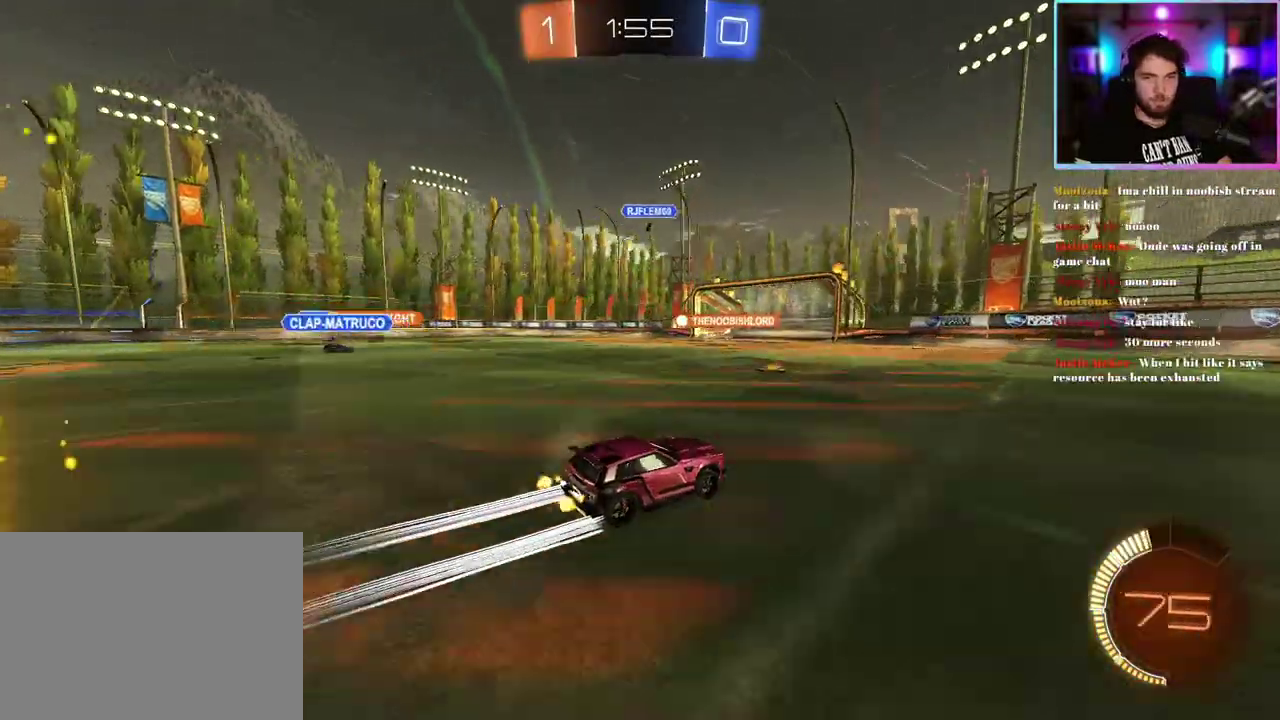
{"buttons": ["R2"], "left_stick": "left"}
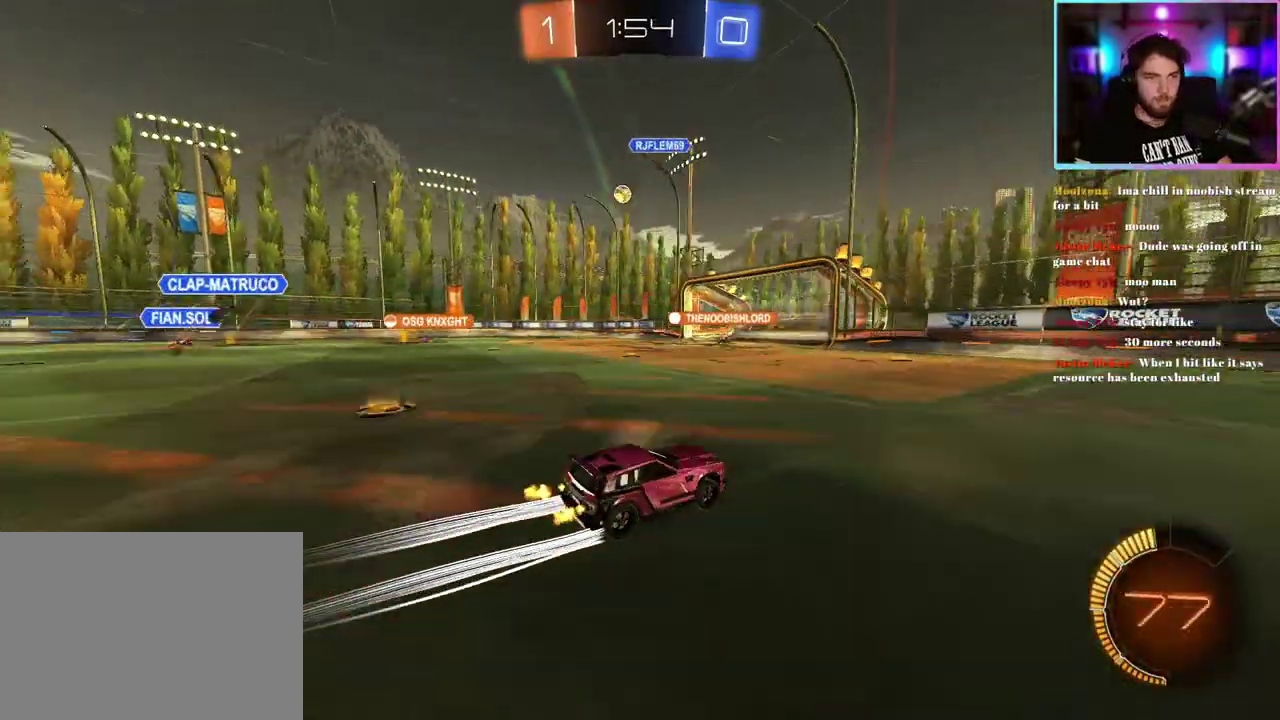
{"buttons": ["R2"], "left_stick": "center"}
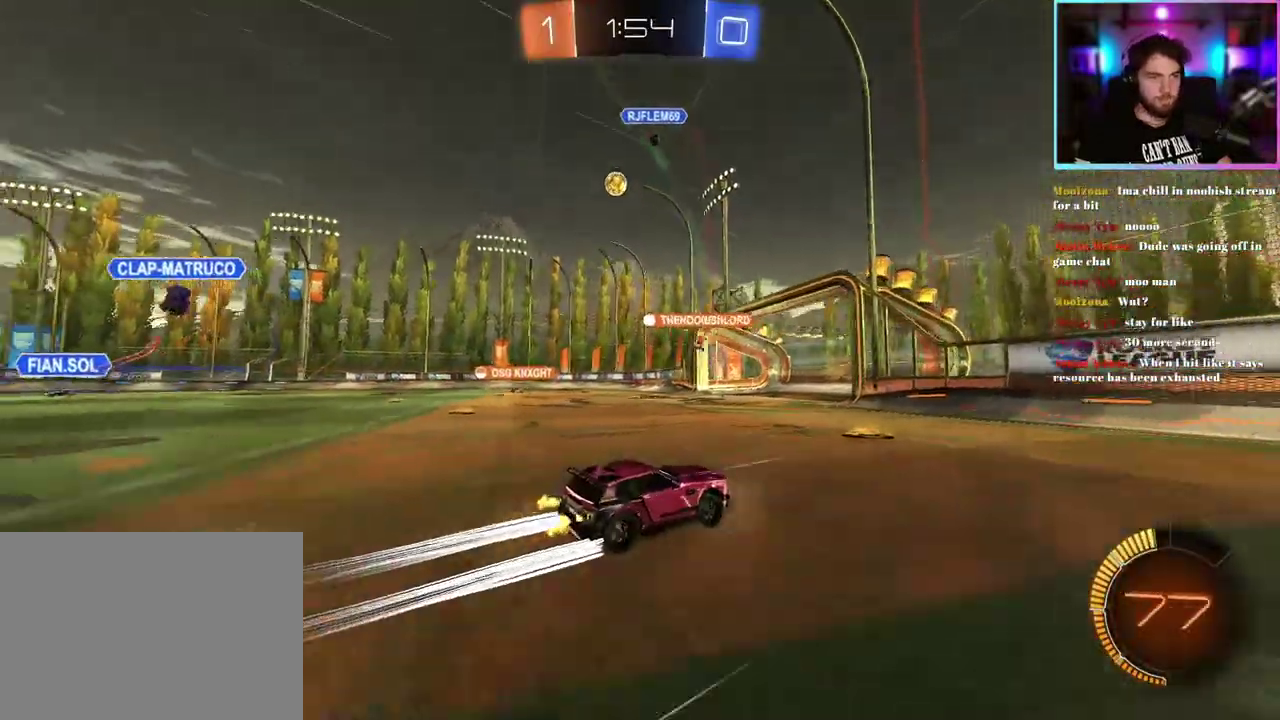
{"buttons": ["R2"], "left_stick": "right", "events": [[133, "left_stick", "right"], [200, "left_stick", "center"], [500, "left_stick", "right"]]}
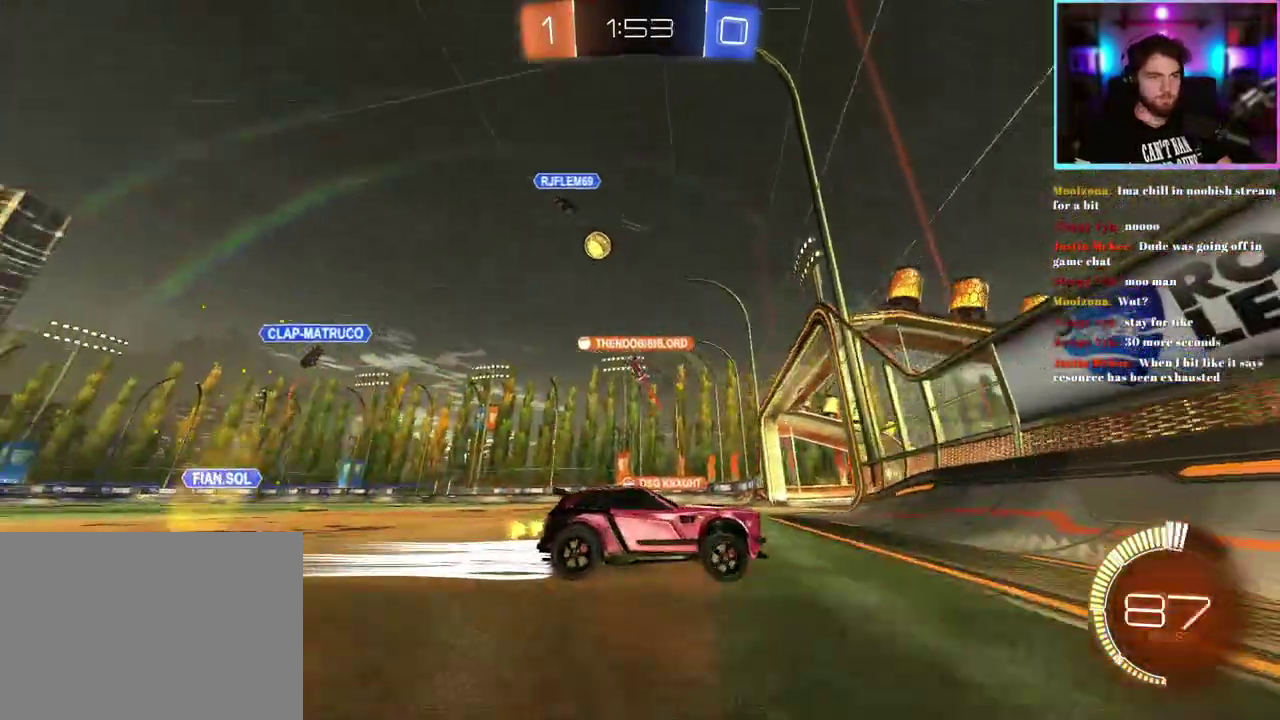
{"buttons": ["R2"], "left_stick": "right", "events": []}
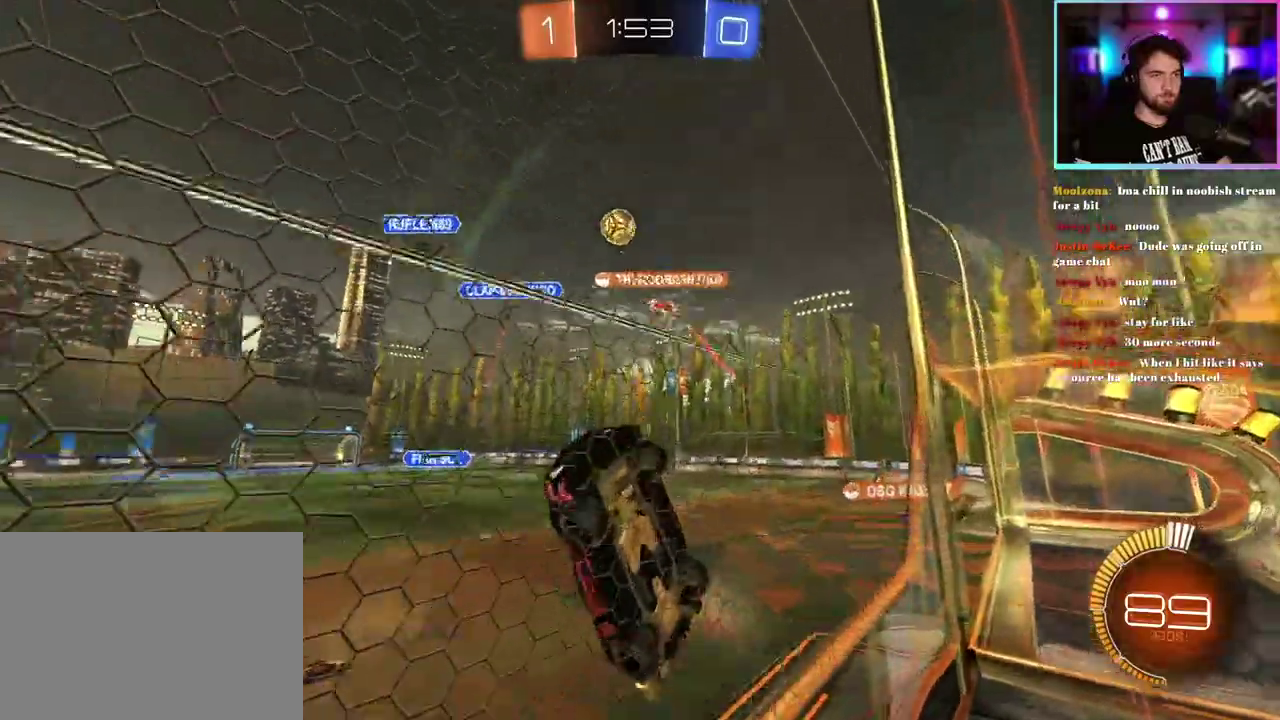
{"buttons": ["R2"], "left_stick": "right", "events": [[33, "SQUARE", "down"], [133, "SQUARE", "up"]]}